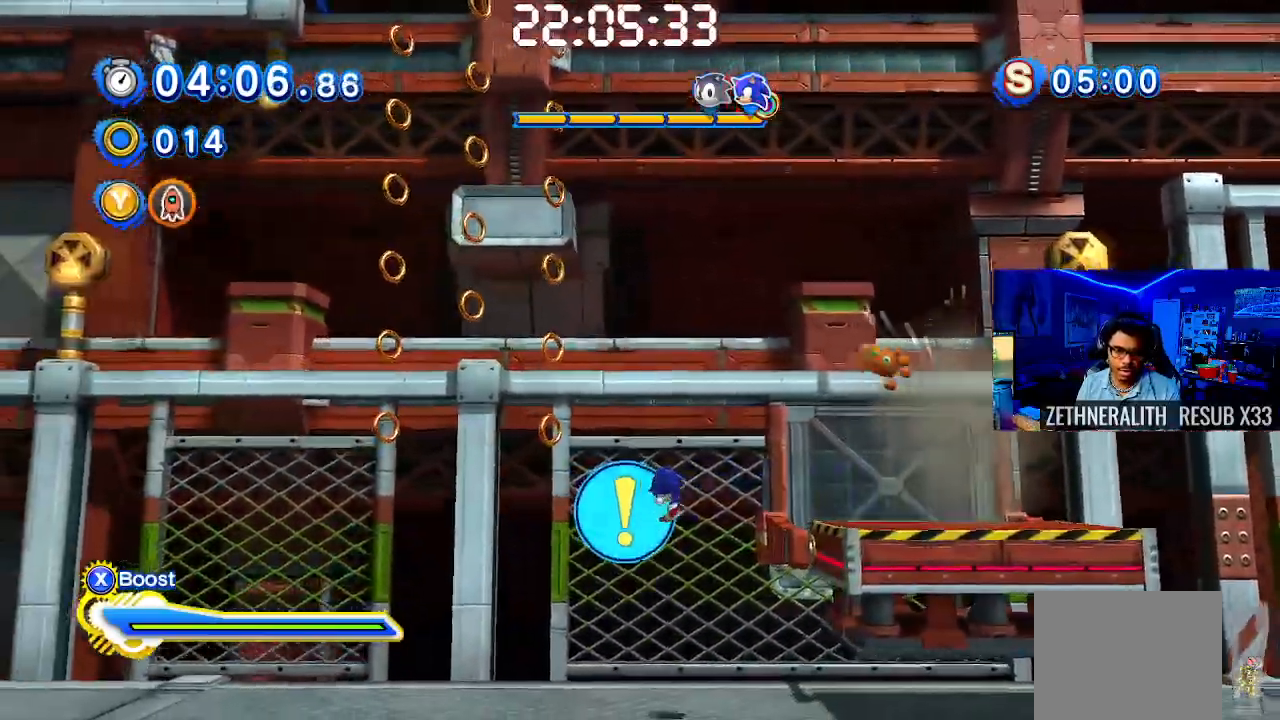
Gameplay with a controller (PlayStation layout); each line is a JSON object with the inputs held at the frame after it. "events" lists button and stick changes between this image and that frame as [ms after this image, input, new state], when the widget could be followed in between. Not read: R3.
{"buttons": [], "left_stick": "up-left", "right_stick": "center", "events": [[67, "left_stick", "center"], [183, "left_stick", "up-left"]]}
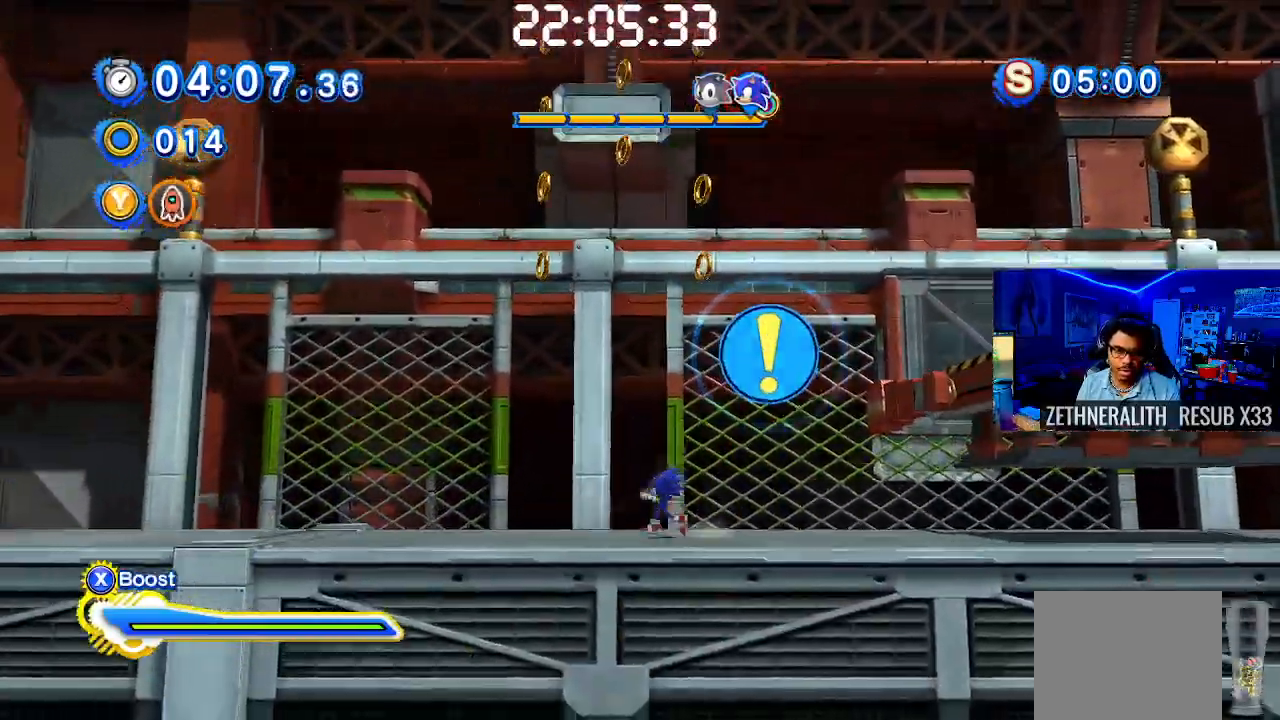
{"buttons": ["TRIANGLE"], "left_stick": "center", "right_stick": "center", "events": [[33, "TRIANGLE", "down"], [33, "left_stick", "center"]]}
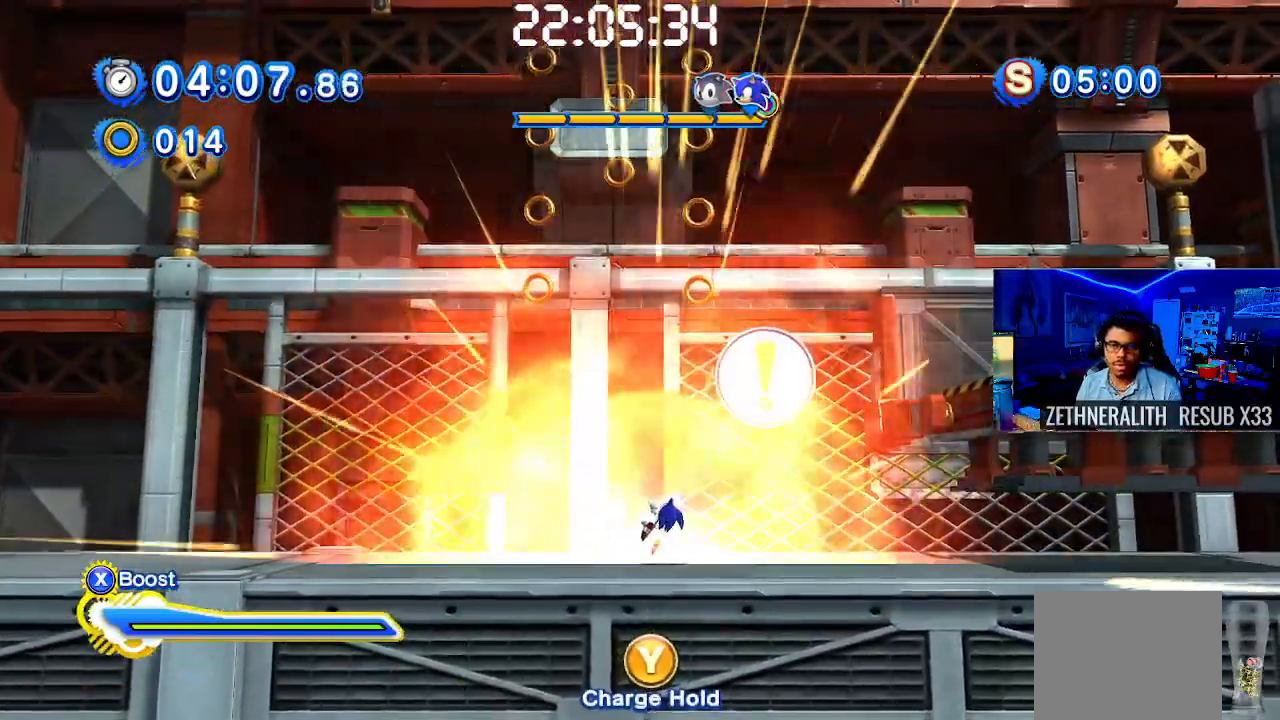
{"buttons": ["TRIANGLE"], "left_stick": "center", "right_stick": "center", "events": []}
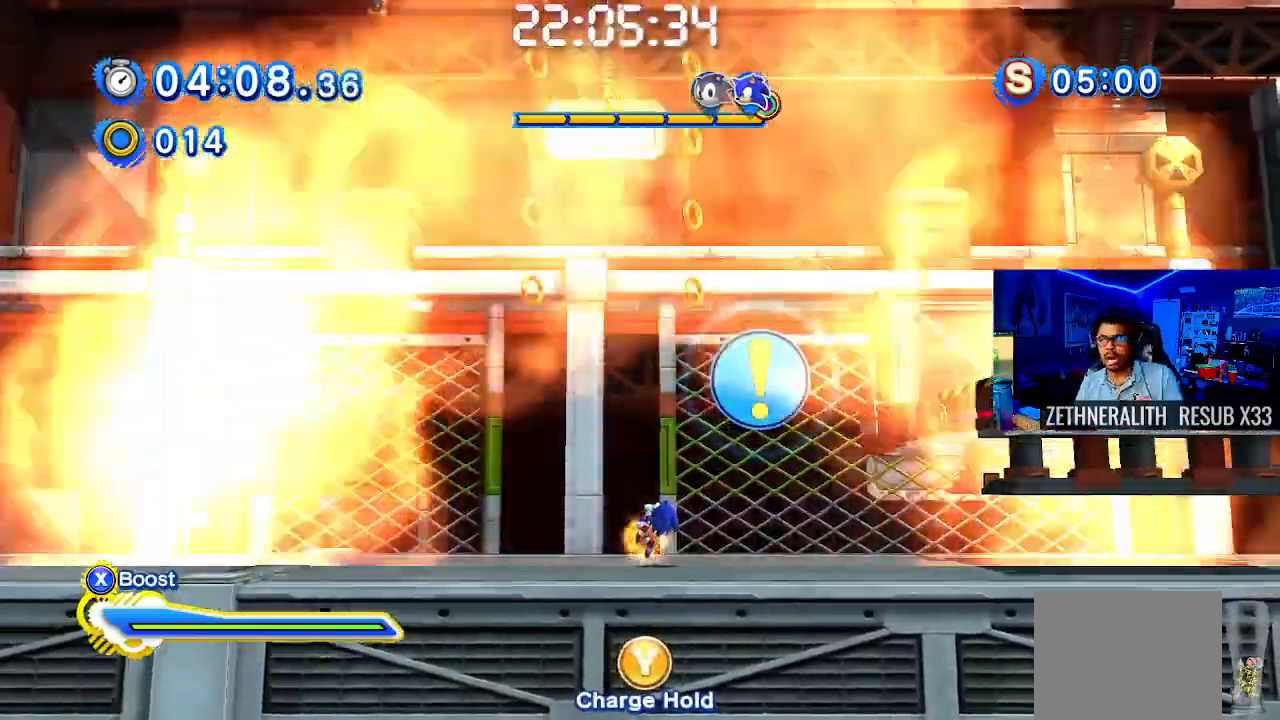
{"buttons": ["TRIANGLE"], "left_stick": "center", "right_stick": "center", "events": []}
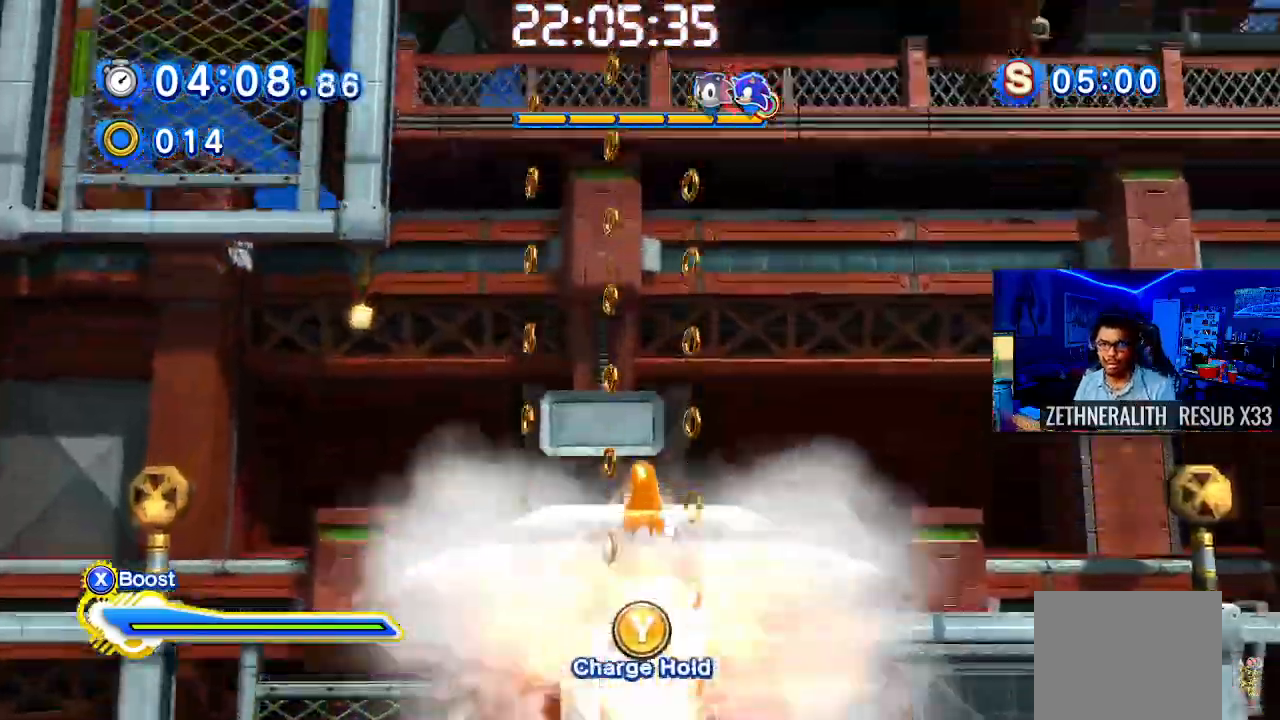
{"buttons": ["TRIANGLE"], "left_stick": "left", "right_stick": "center", "events": [[33, "left_stick", "up-left"], [250, "left_stick", "left"]]}
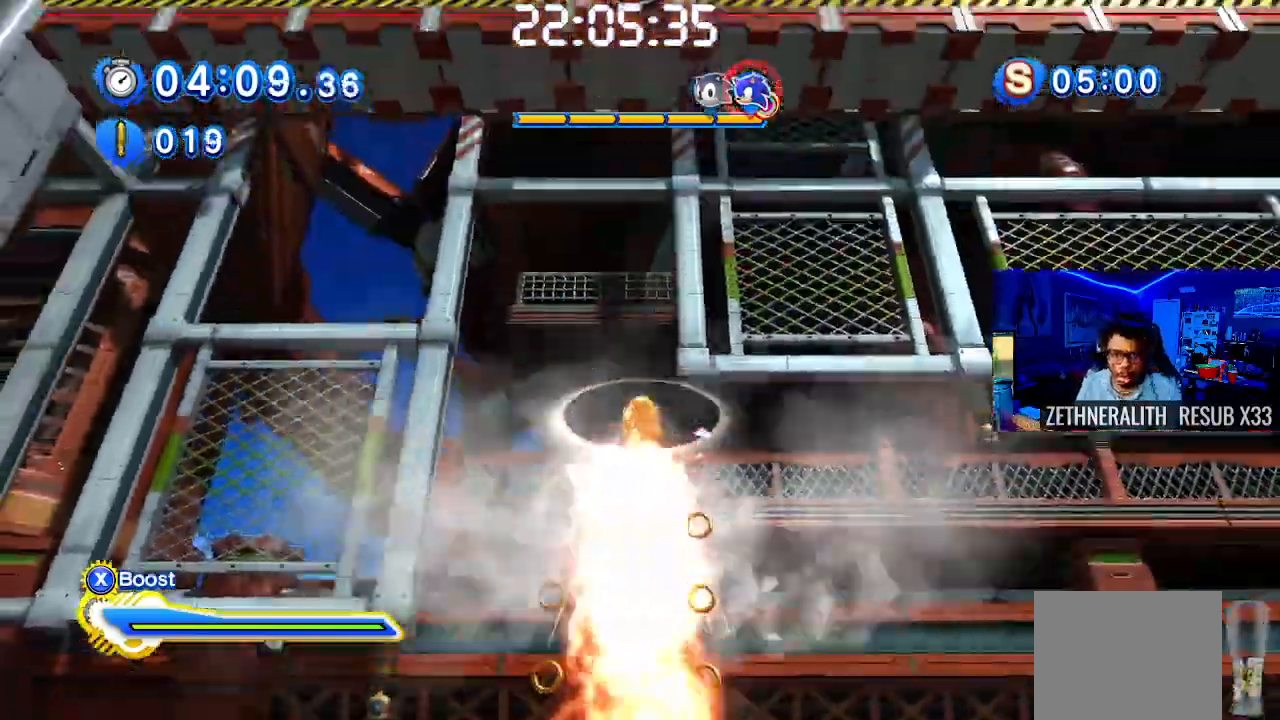
{"buttons": ["TRIANGLE"], "left_stick": "center", "right_stick": "center", "events": [[250, "left_stick", "center"]]}
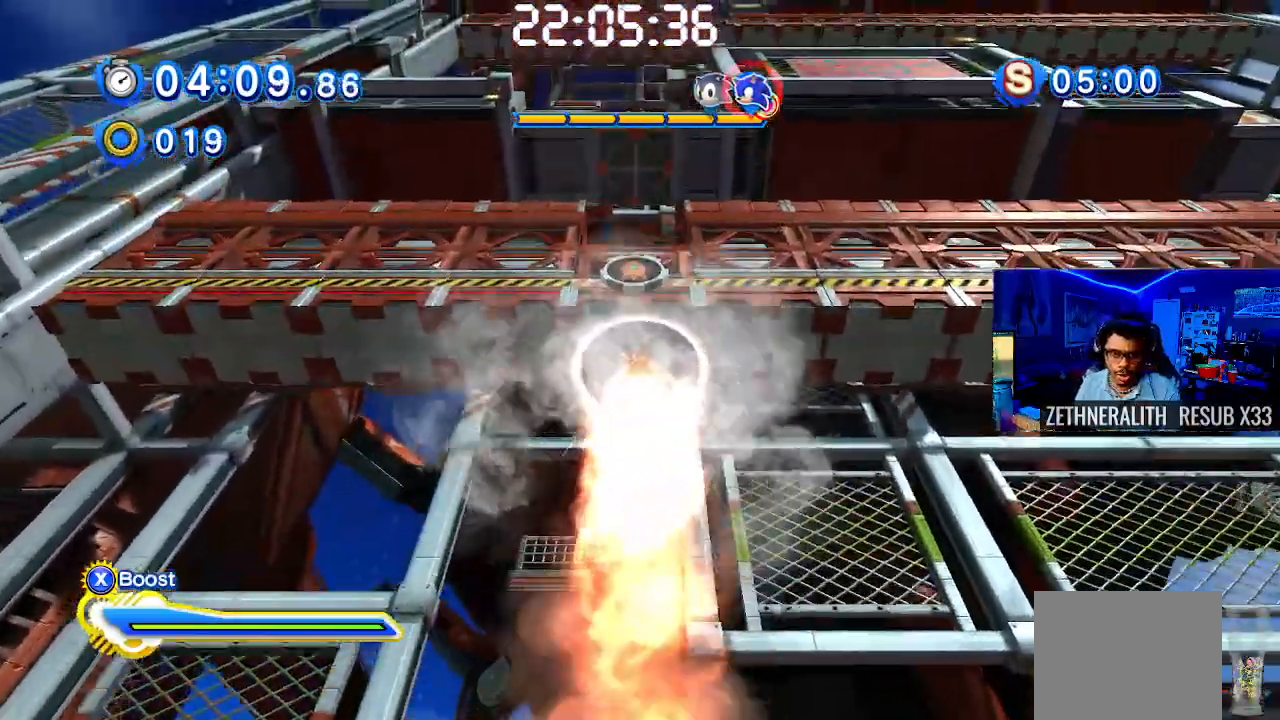
{"buttons": [], "left_stick": "center", "right_stick": "center", "events": [[17, "TRIANGLE", "up"]]}
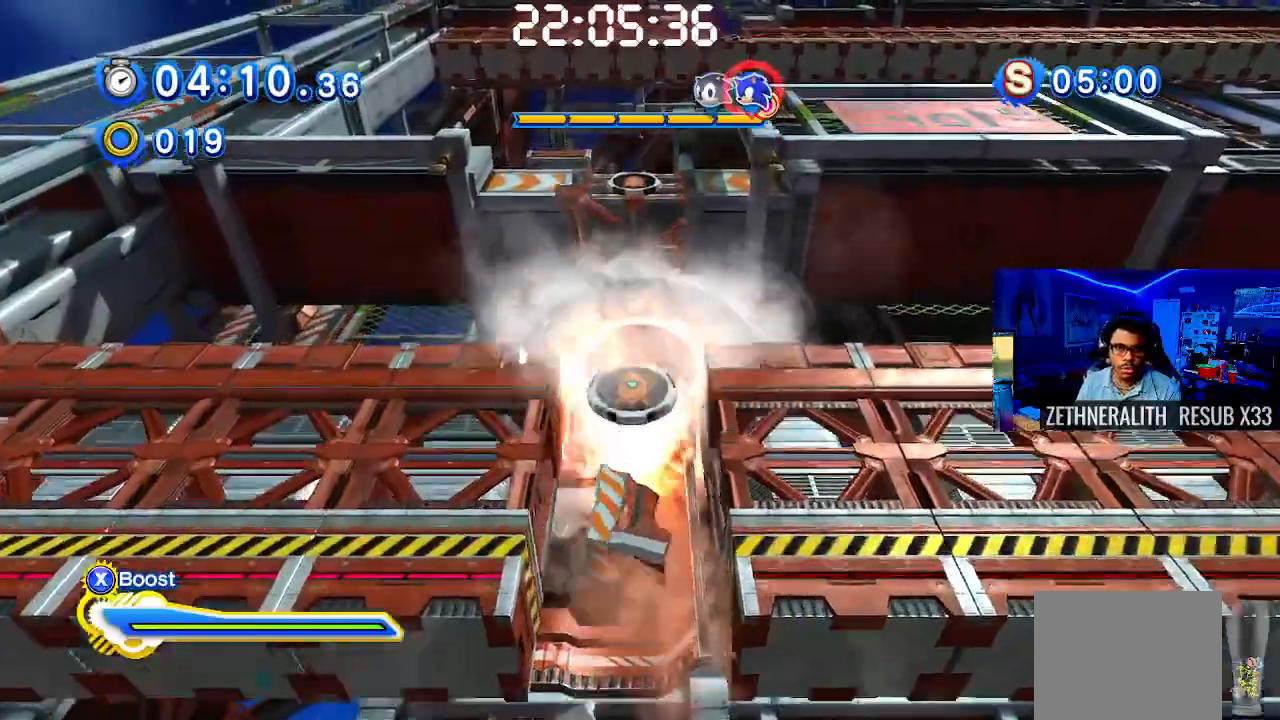
{"buttons": [], "left_stick": "center", "right_stick": "center", "events": []}
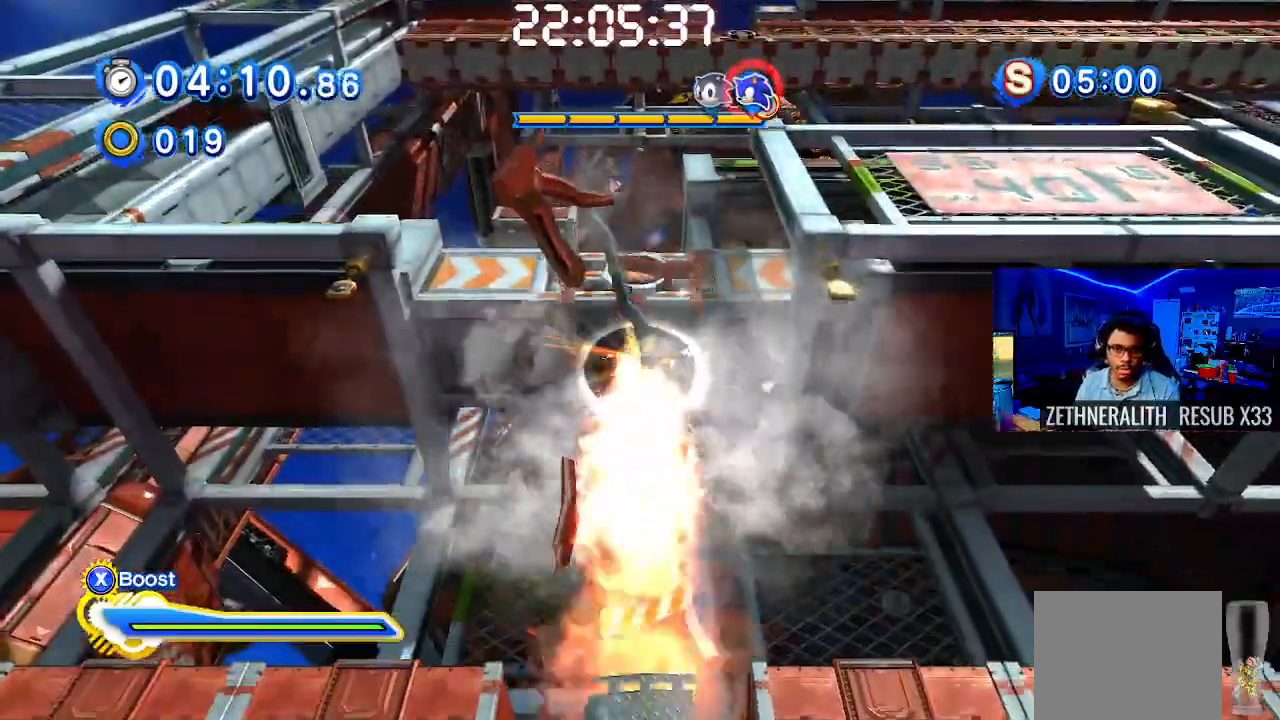
{"buttons": [], "left_stick": "right", "right_stick": "center", "events": [[433, "left_stick", "right"]]}
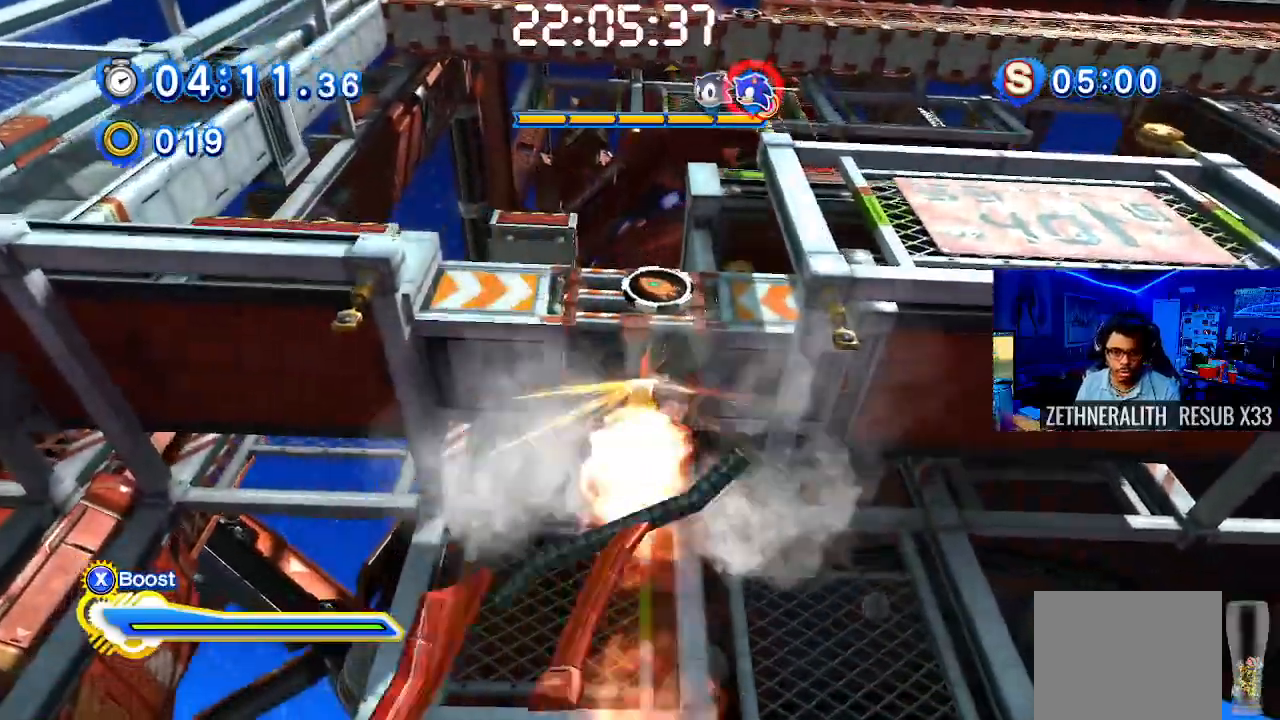
{"buttons": [], "left_stick": "right", "right_stick": "center", "events": []}
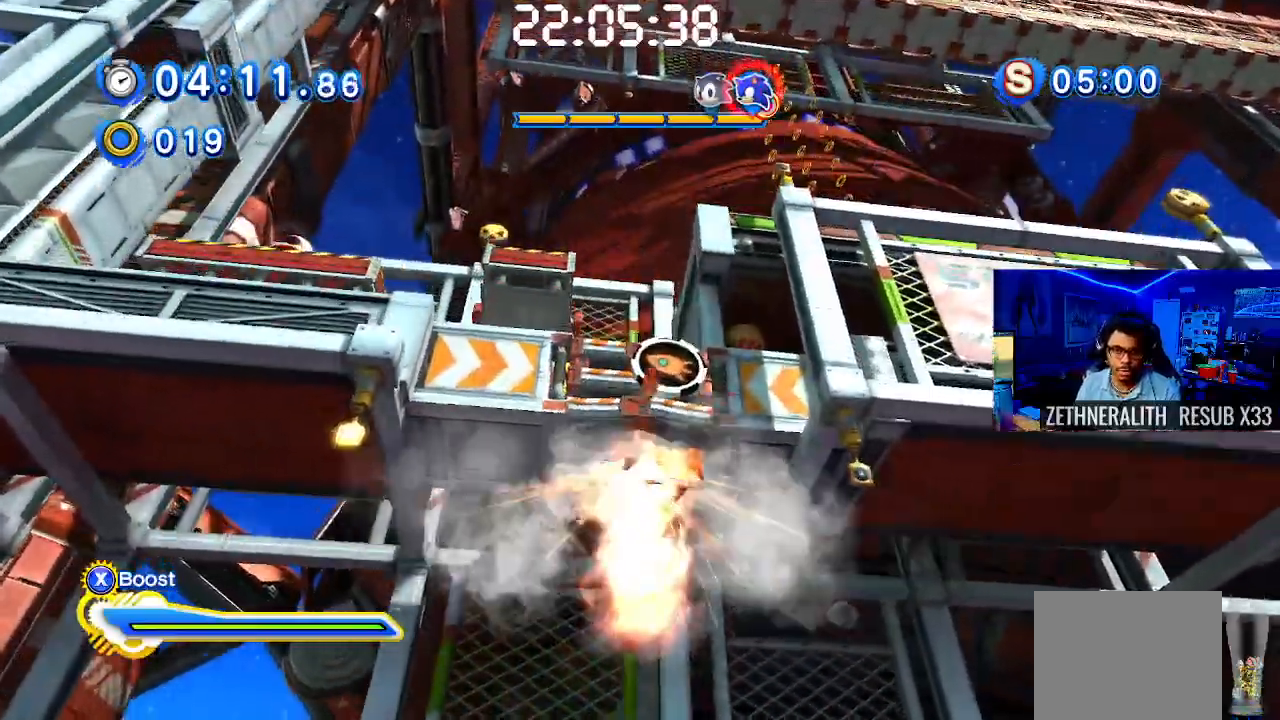
{"buttons": [], "left_stick": "up-left", "right_stick": "center", "events": [[167, "left_stick", "up"], [217, "left_stick", "up-left"]]}
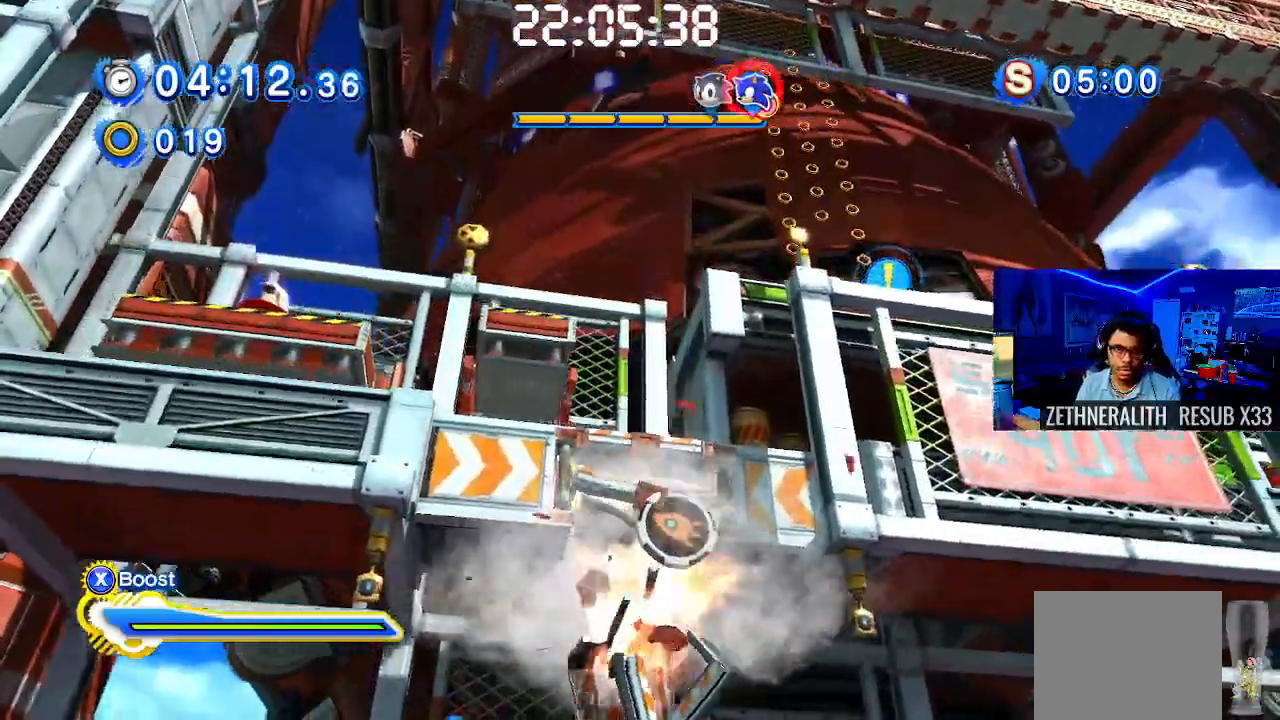
{"buttons": [], "left_stick": "up-left", "right_stick": "center", "events": []}
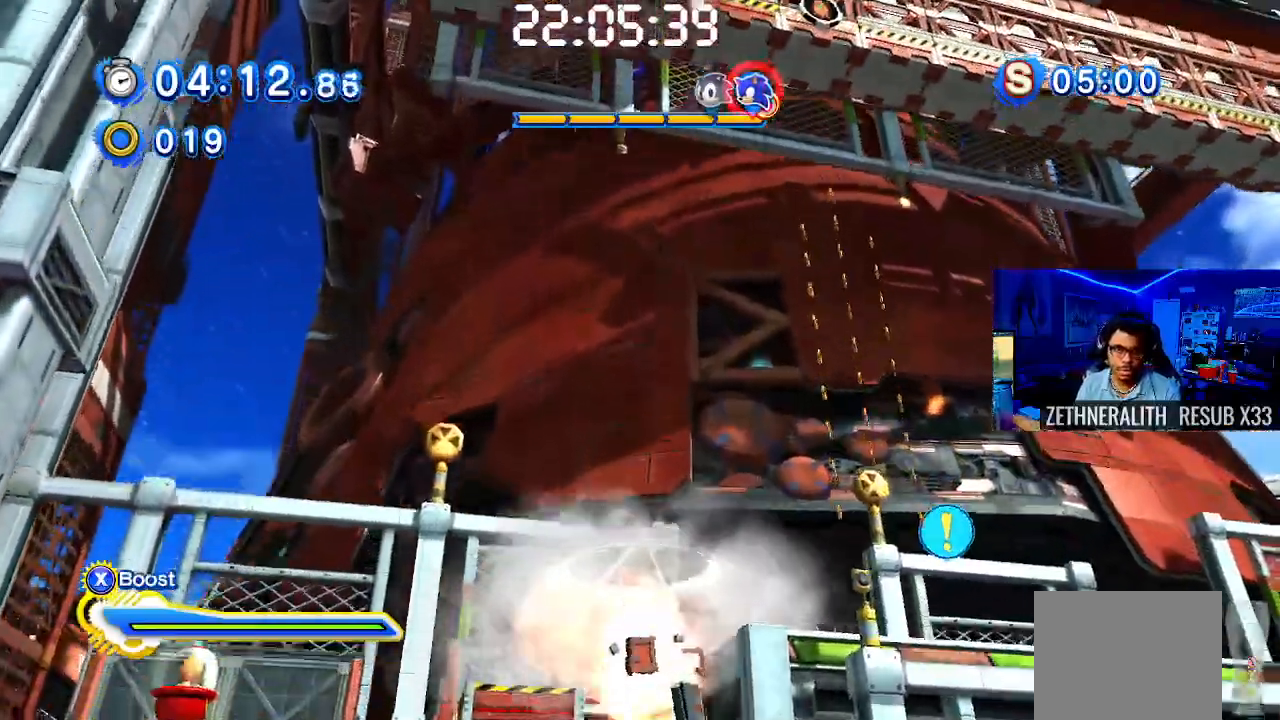
{"buttons": [], "left_stick": "up-left", "right_stick": "center", "events": [[167, "L1", "down"], [200, "L1", "up"]]}
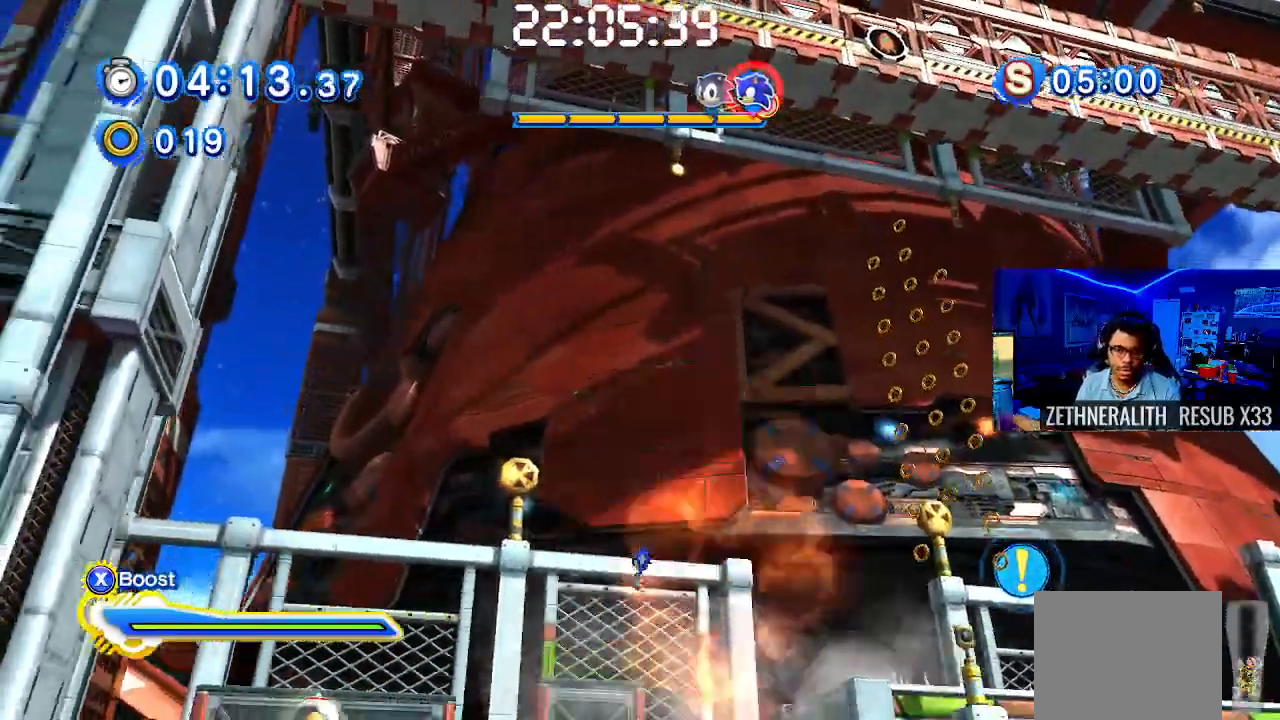
{"buttons": ["CROSS"], "left_stick": "up-left", "right_stick": "center", "events": [[500, "CROSS", "down"]]}
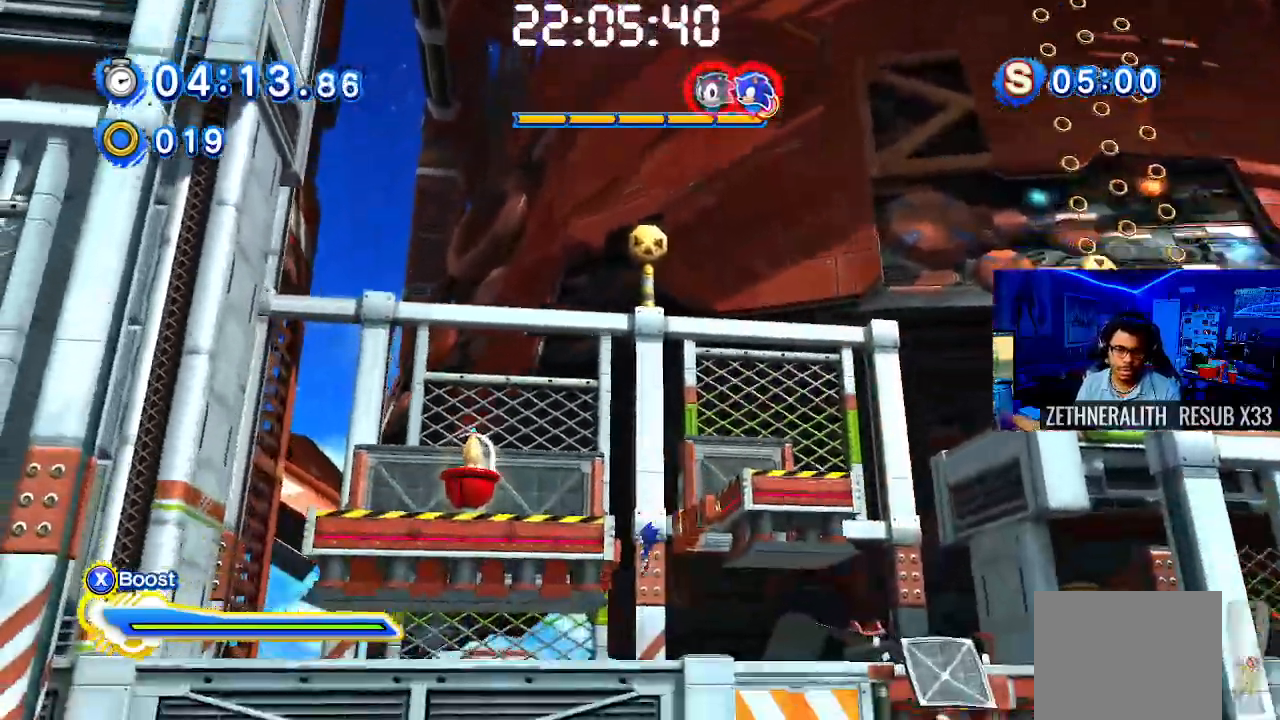
{"buttons": ["CROSS"], "left_stick": "right", "right_stick": "center", "events": [[400, "left_stick", "right"], [417, "CROSS", "up"], [467, "CROSS", "down"]]}
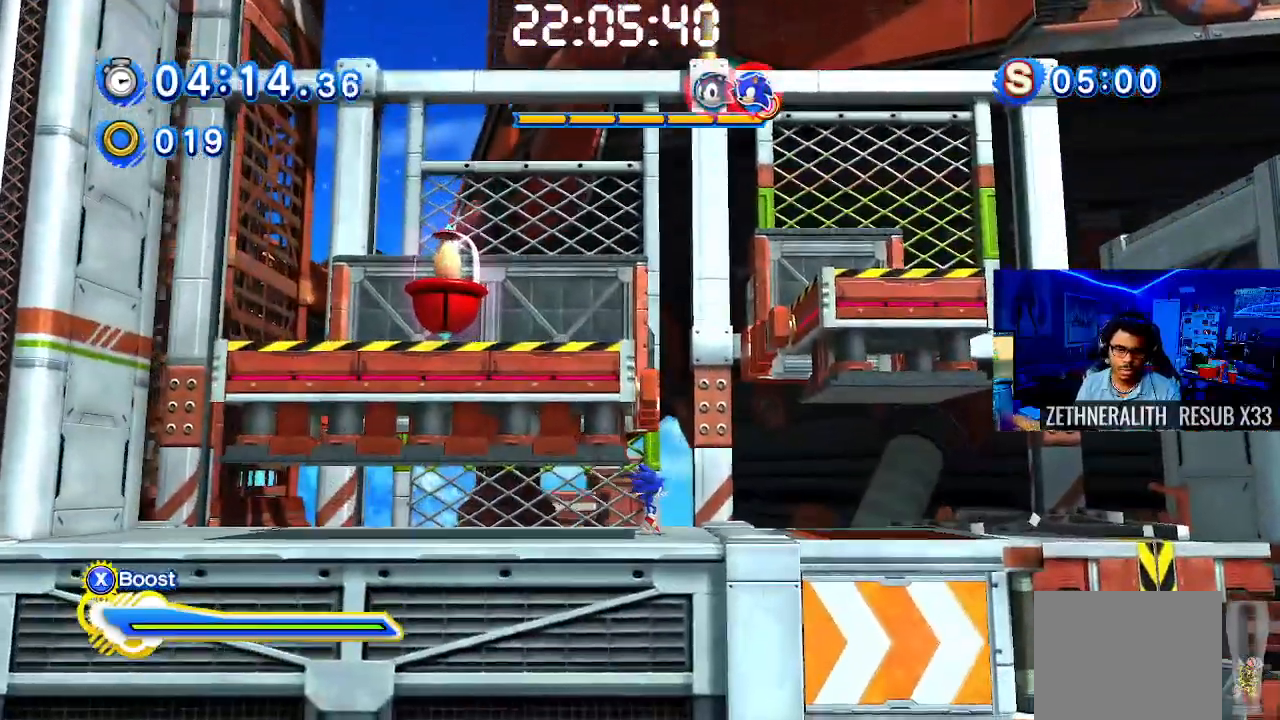
{"buttons": ["CROSS"], "left_stick": "up-left", "right_stick": "center", "events": [[167, "left_stick", "up-left"]]}
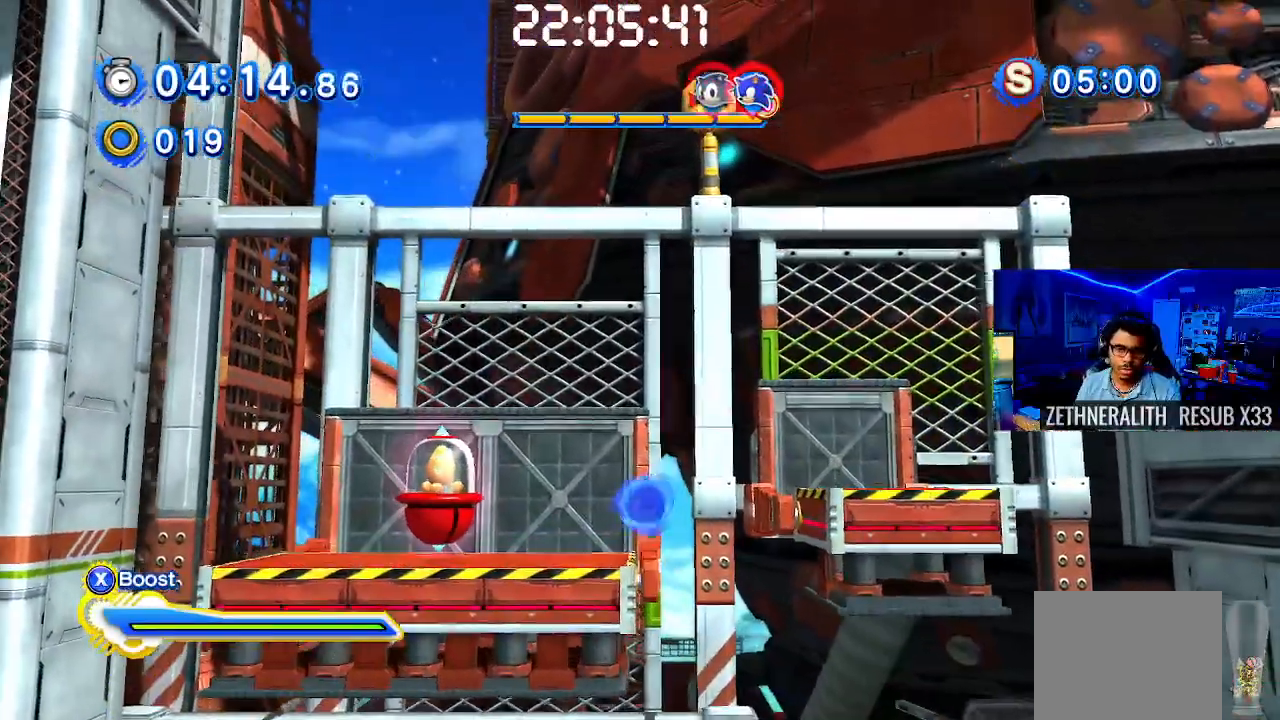
{"buttons": [], "left_stick": "right", "right_stick": "center", "events": [[17, "CROSS", "up"], [433, "left_stick", "right"]]}
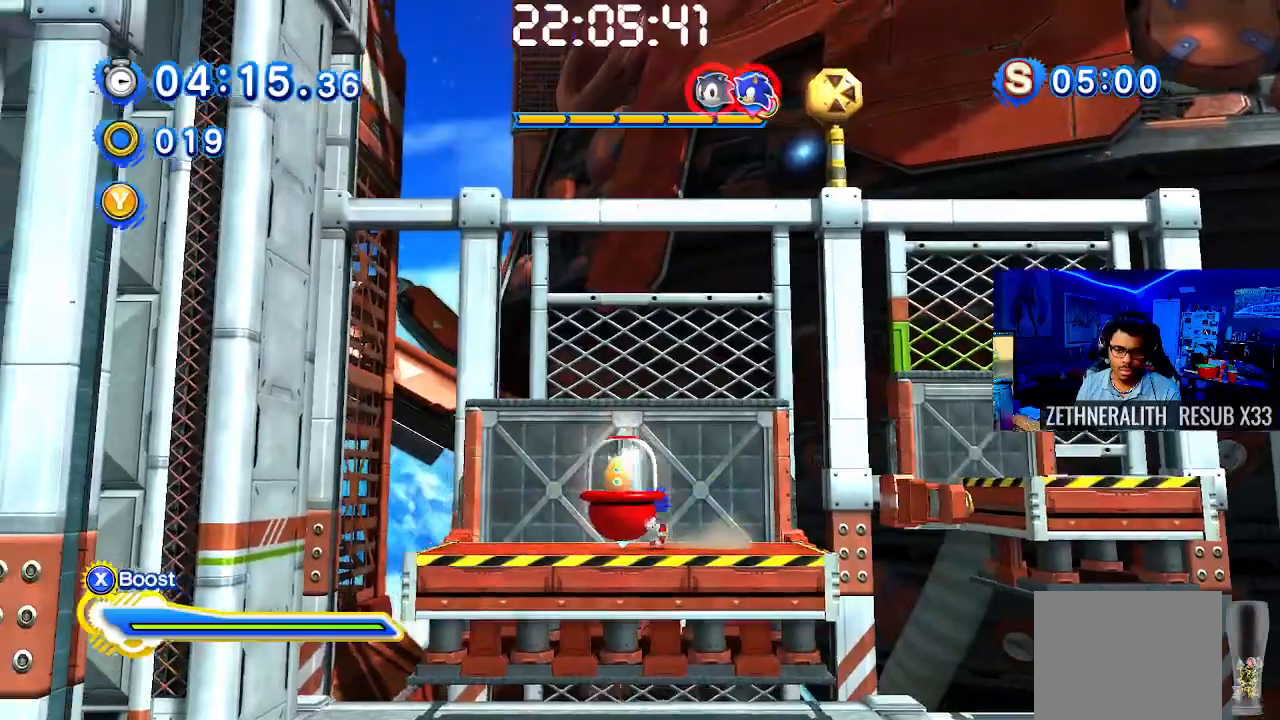
{"buttons": [], "left_stick": "right", "right_stick": "center", "events": []}
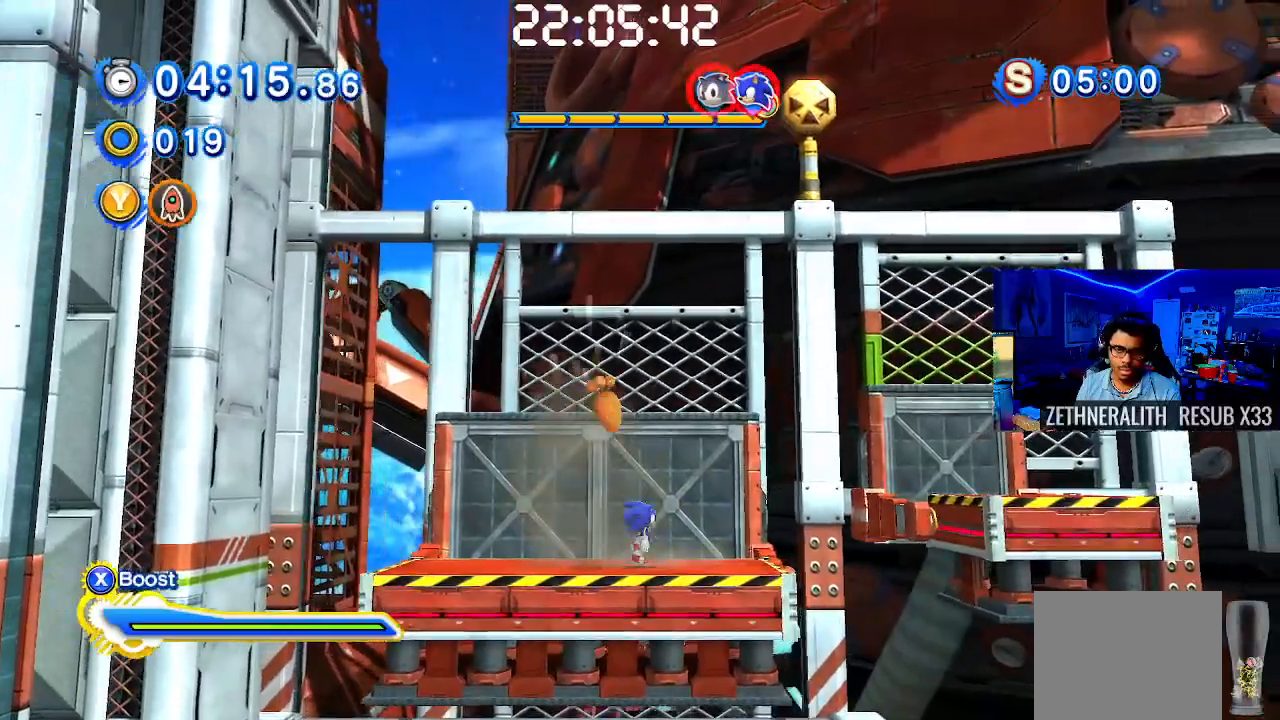
{"buttons": [], "left_stick": "right", "right_stick": "center", "events": [[83, "CROSS", "down"], [250, "L1", "down"], [267, "L1", "up"], [383, "CROSS", "up"]]}
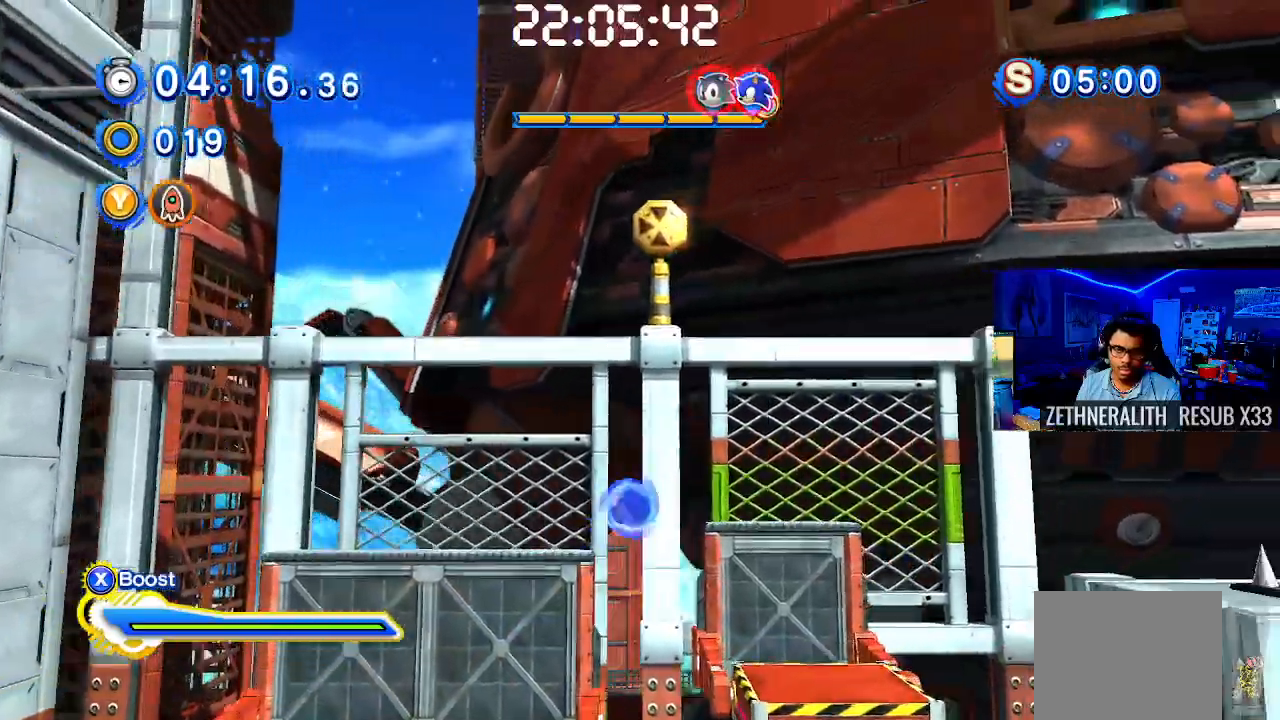
{"buttons": [], "left_stick": "right", "right_stick": "center", "events": [[33, "left_stick", "center"], [233, "left_stick", "left"], [350, "left_stick", "right"]]}
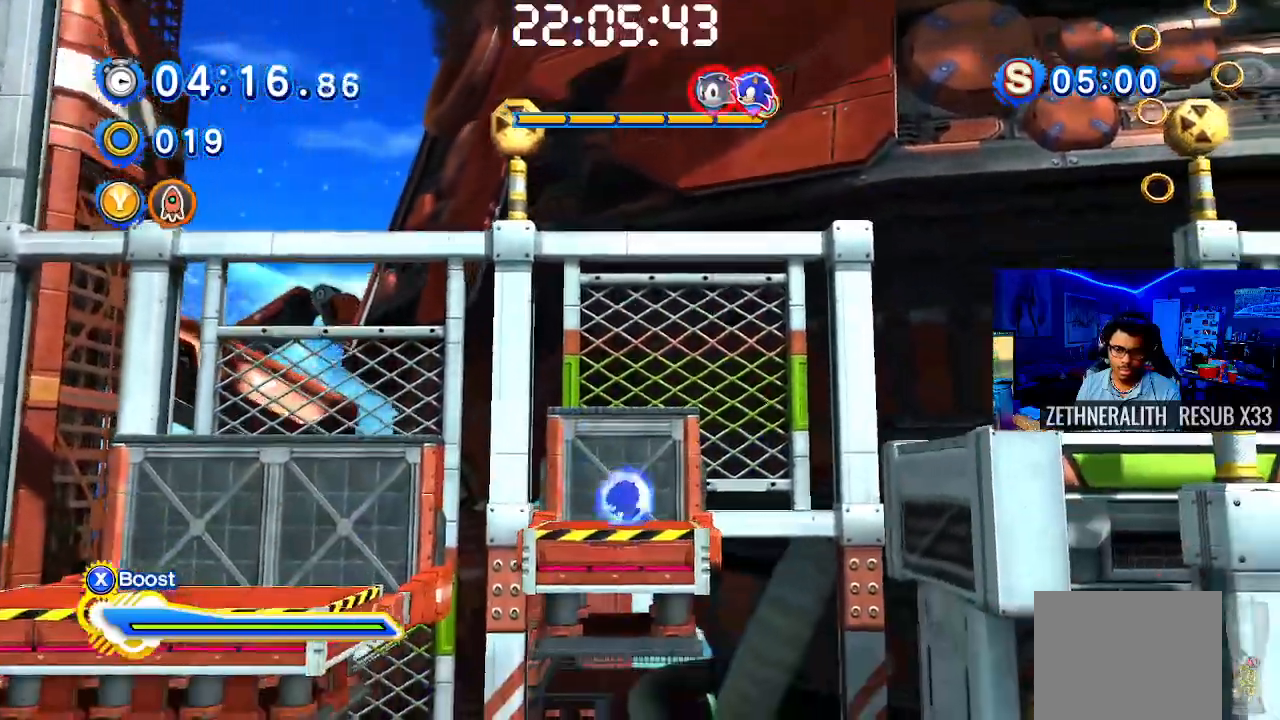
{"buttons": ["CROSS"], "left_stick": "right", "right_stick": "center", "events": [[67, "CROSS", "down"]]}
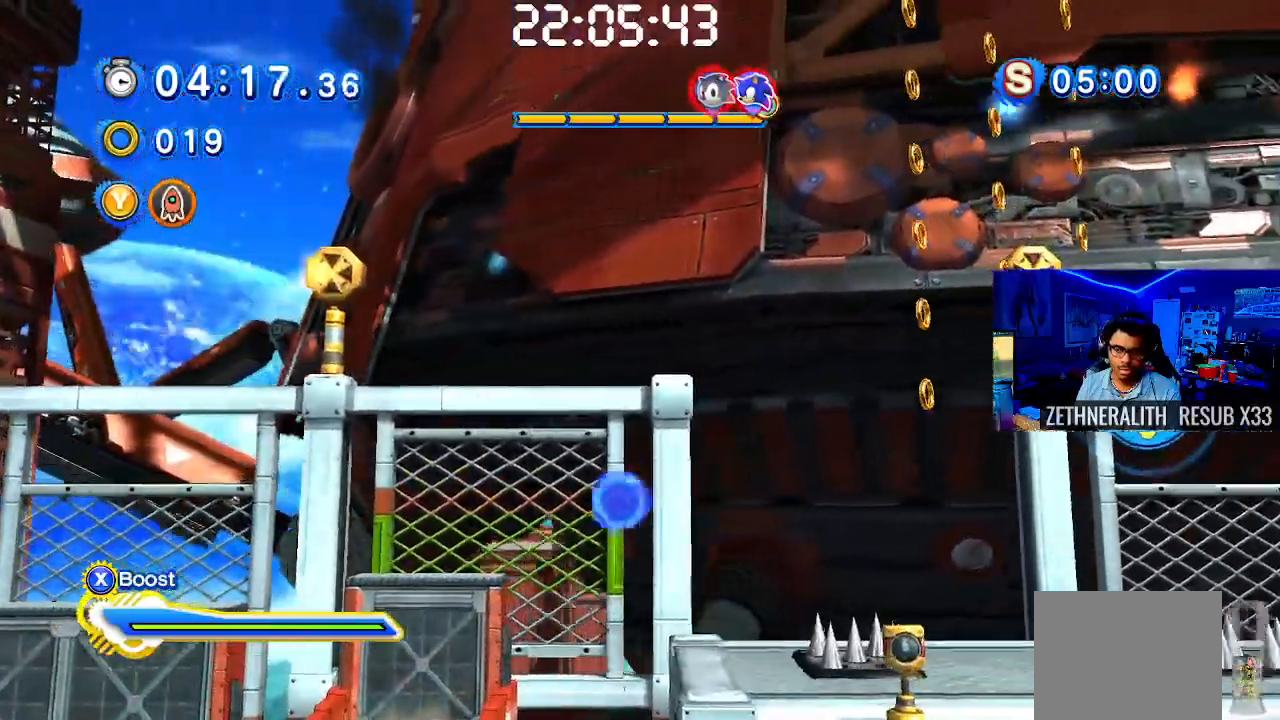
{"buttons": ["TRIANGLE"], "left_stick": "center", "right_stick": "center", "events": [[50, "CROSS", "up"], [117, "CROSS", "down"], [217, "CROSS", "up"], [250, "left_stick", "up-left"], [317, "TRIANGLE", "down"], [400, "left_stick", "center"], [417, "CROSS", "down"], [500, "CROSS", "up"]]}
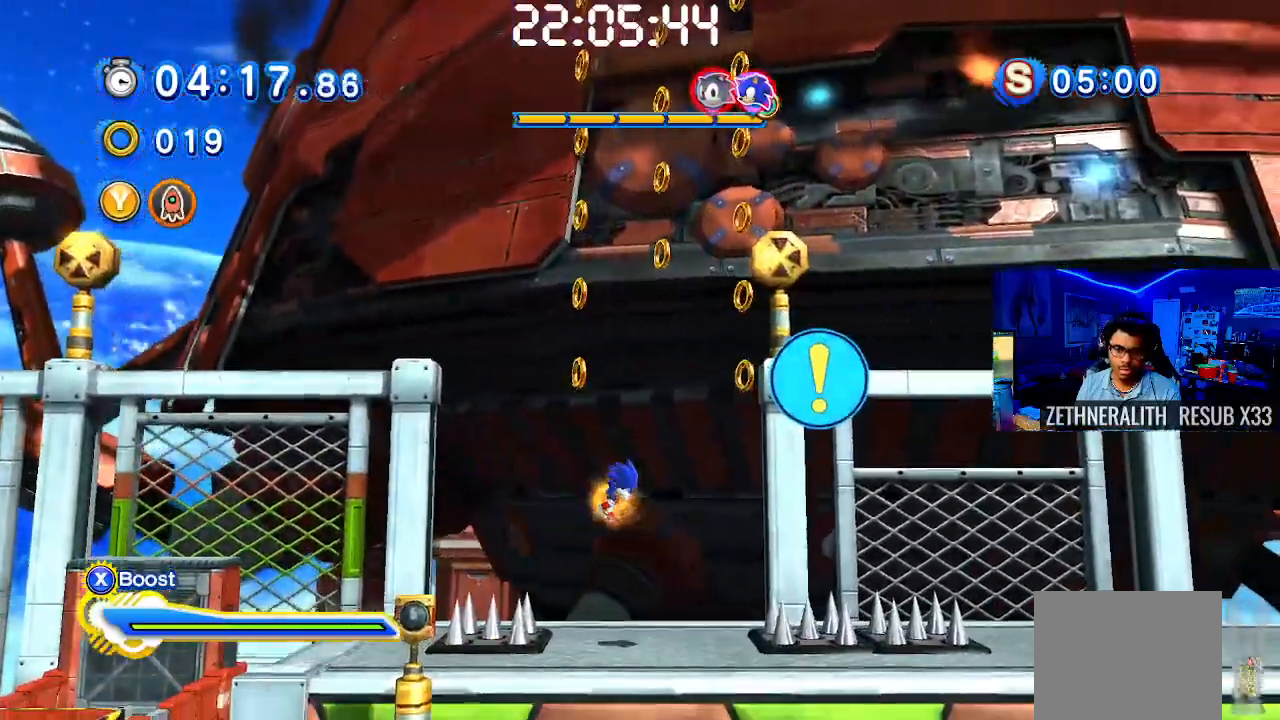
{"buttons": ["TRIANGLE"], "left_stick": "center", "right_stick": "center", "events": []}
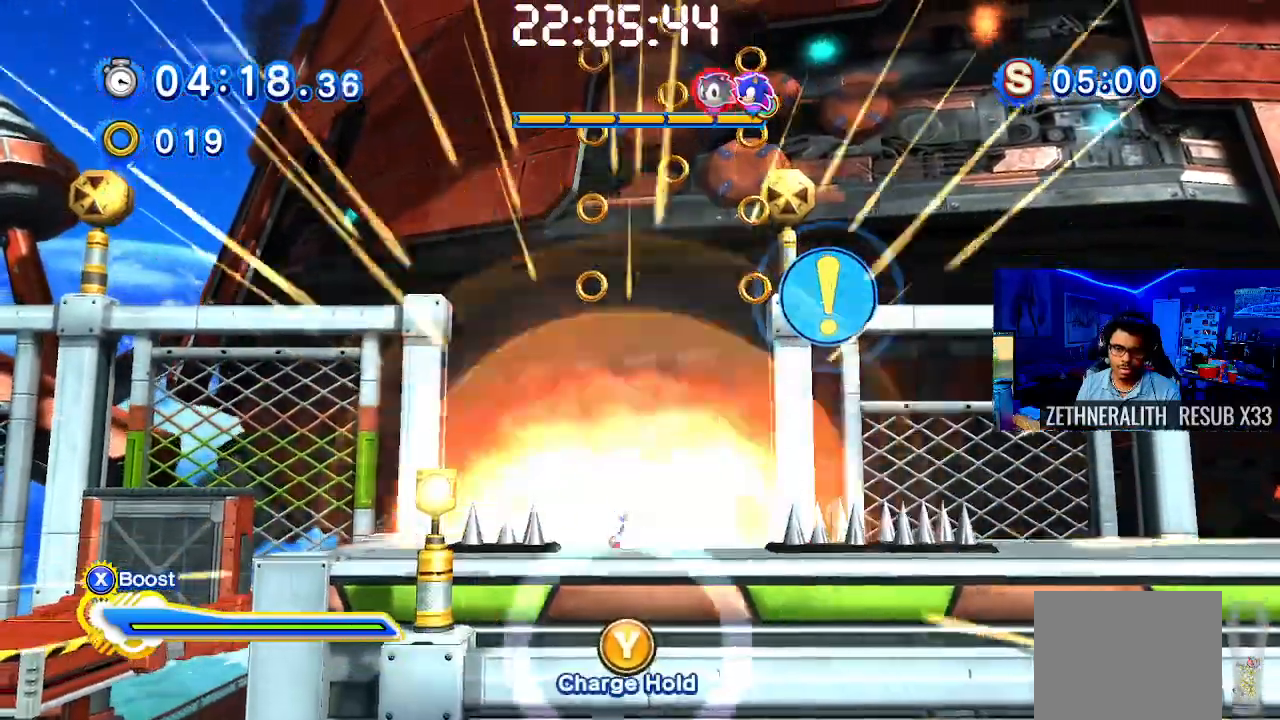
{"buttons": ["TRIANGLE"], "left_stick": "right", "right_stick": "center", "events": [[267, "left_stick", "right"]]}
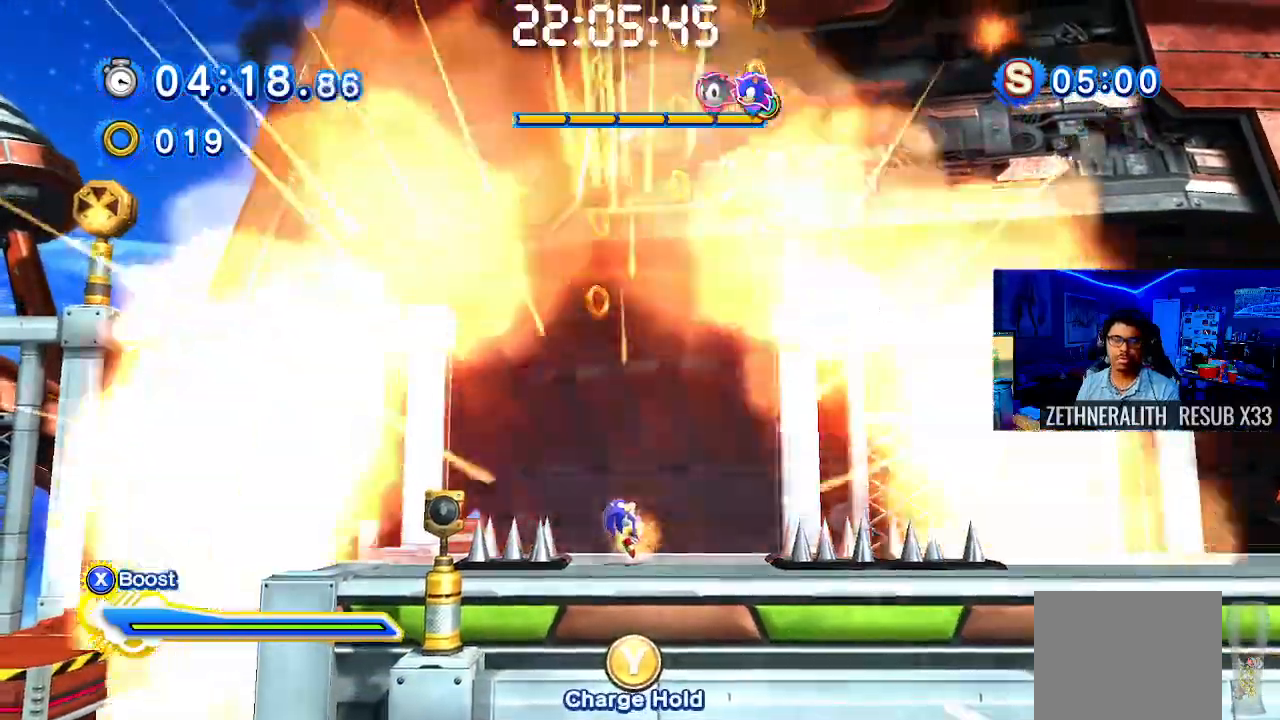
{"buttons": [], "left_stick": "center", "right_stick": "center", "events": [[17, "TRIANGLE", "up"], [133, "left_stick", "center"]]}
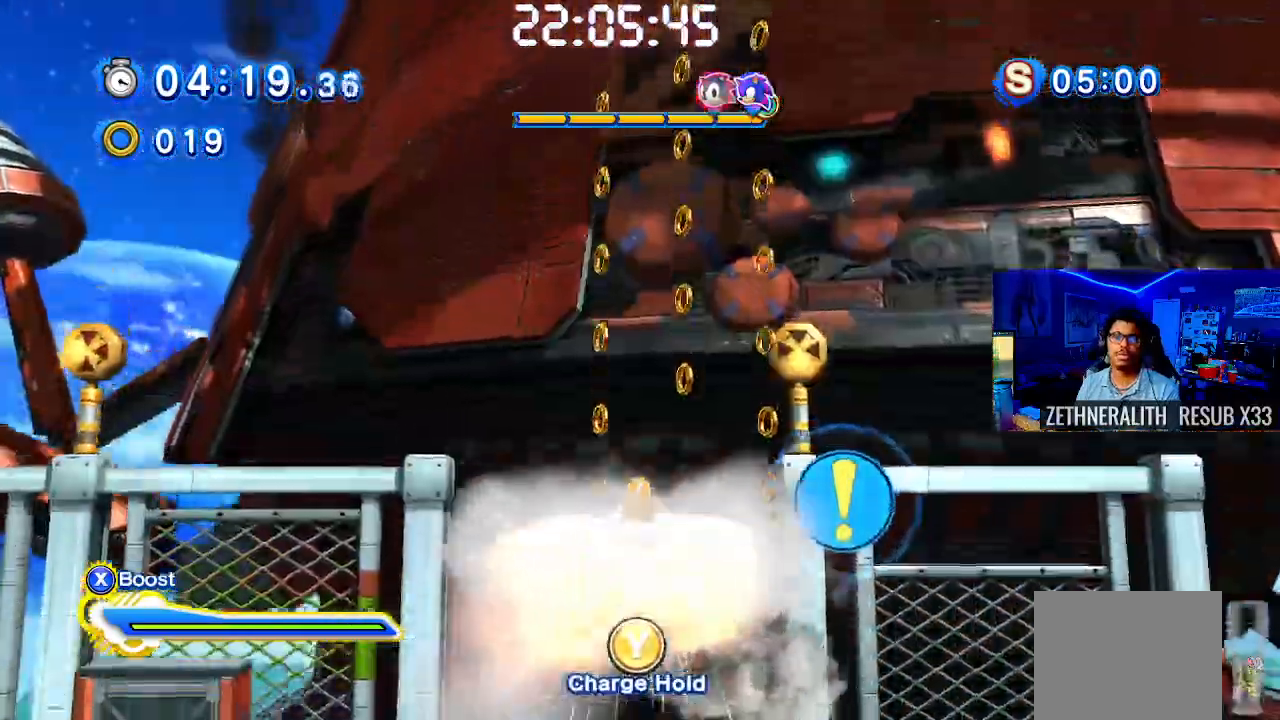
{"buttons": [], "left_stick": "center", "right_stick": "center", "events": [[167, "left_stick", "right"], [383, "left_stick", "center"]]}
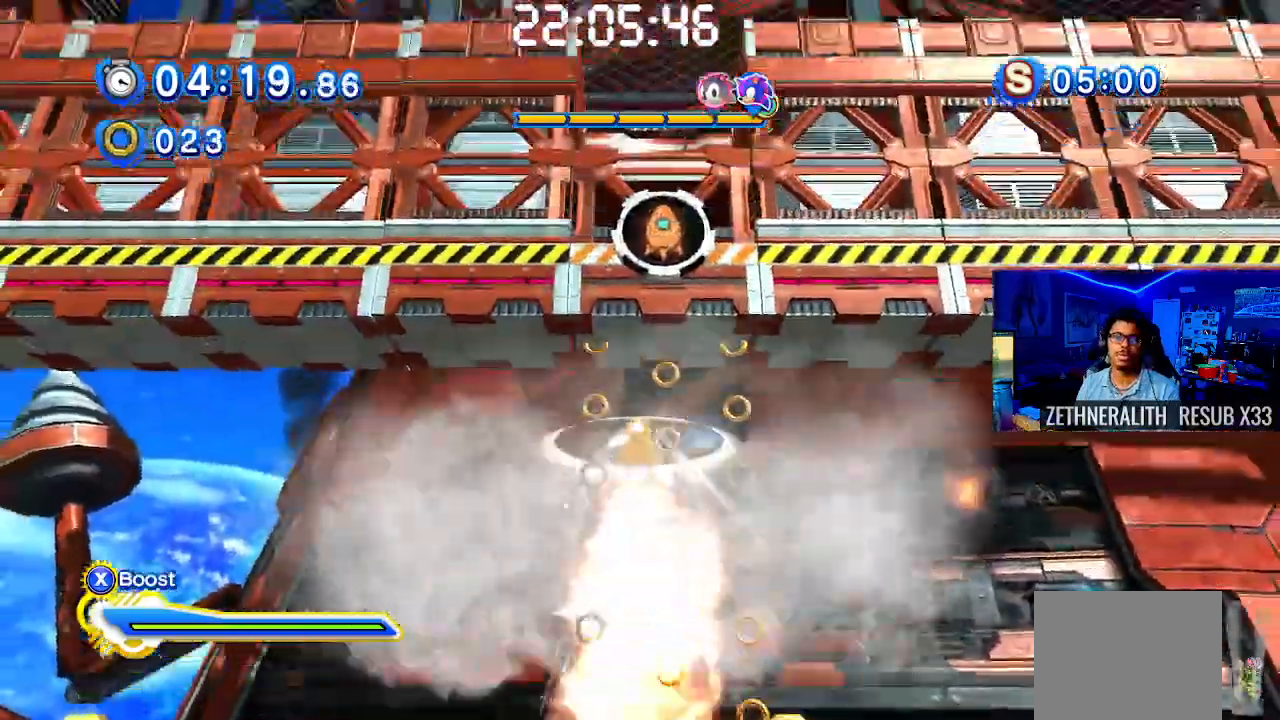
{"buttons": [], "left_stick": "center", "right_stick": "center", "events": [[150, "left_stick", "left"], [267, "left_stick", "center"]]}
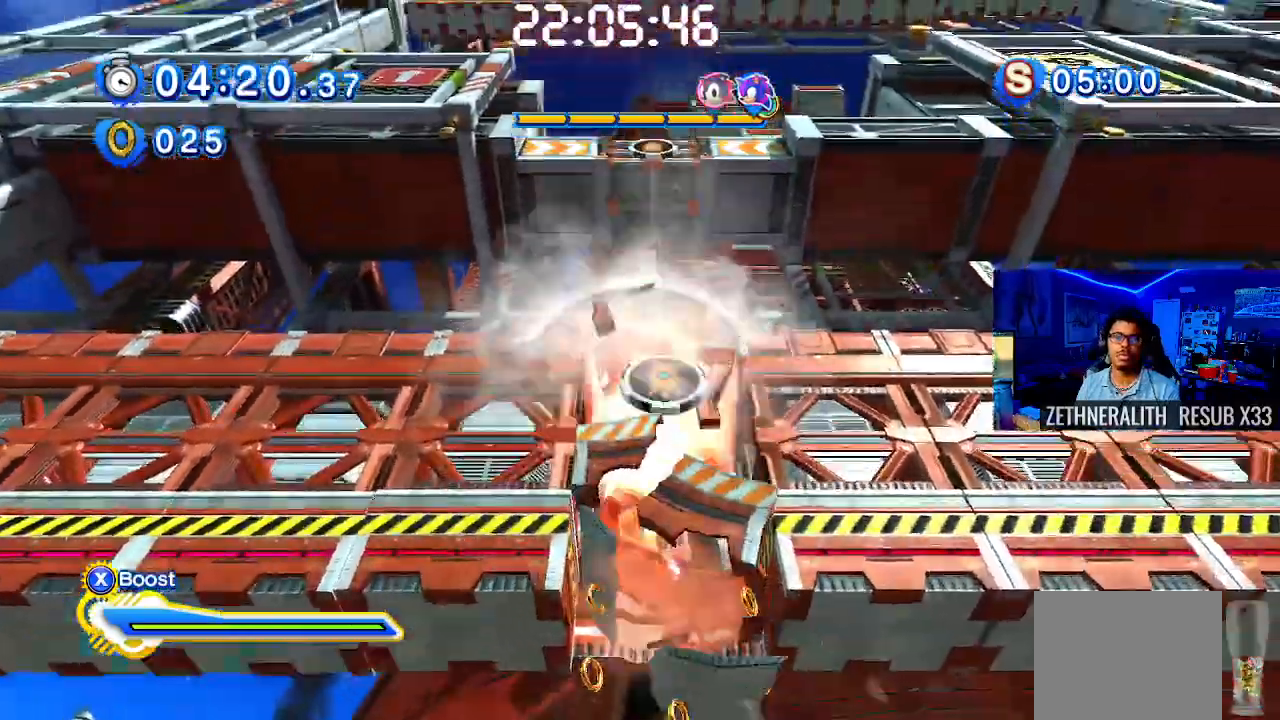
{"buttons": [], "left_stick": "center", "right_stick": "center", "events": []}
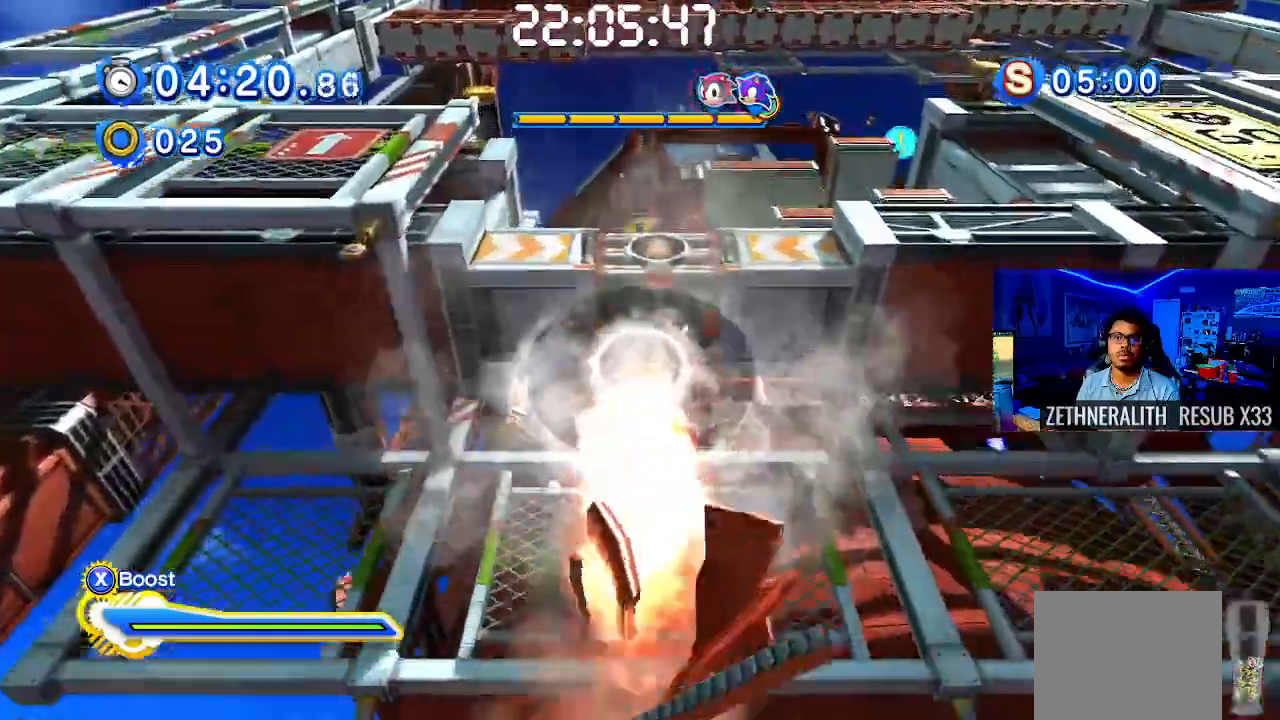
{"buttons": [], "left_stick": "center", "right_stick": "center", "events": []}
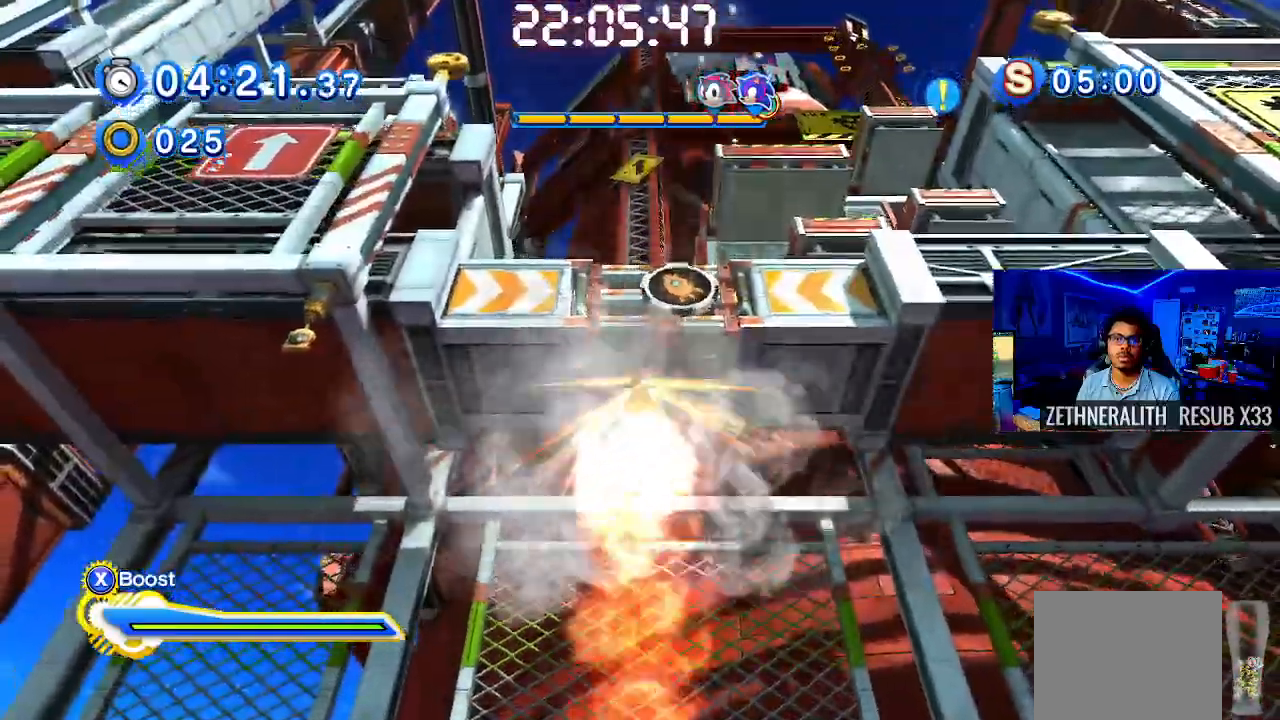
{"buttons": [], "left_stick": "right", "right_stick": "center", "events": [[183, "left_stick", "right"]]}